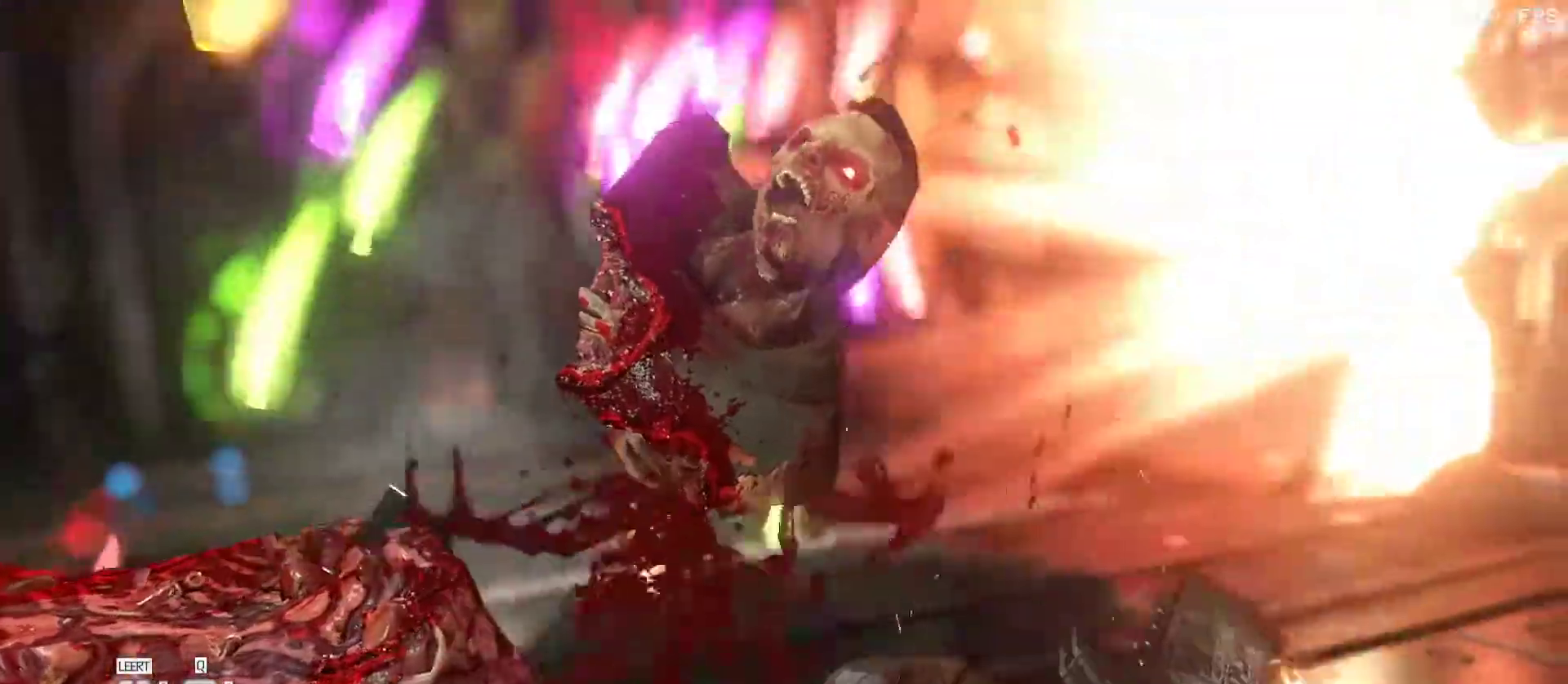
Gameplay with keyboard and mouse; each line is a JSON object with the keys and mouse buttons held at the frame after it. "events" lists presses ("down") and releases ("up") of "1", "2", "3", "4", "5", "a", "alt", "b", "c", "ctrl", "d", "e", "f", "g", "q", "r", "s", "shift", "space", "t", "tab", "tilde", "v", "w", "x", "z", "mouse_left", "mouse_wheel", "mouse_right", "mouse_mb4" and "mouse_mb5" between this image and that frame as [ms after this image, input, new state], when the widget could be followed in between. "mouse_left", "mouse_wheel", "mouse_right", "mouse_mb4", "mouse_mb5" = the "left", "wheel", "right", "mb4", "mb5" buttons of the "mouse" list. No other keys are recorded. "wheel" means that the mouse wheel is clicked or scrolled. Mouse movement is not recorded.
{"keys": ["a", "w"], "mouse": [], "events": [[300, "a", "down"], [317, "b", "down"], [317, "w", "down"], [483, "b", "up"]]}
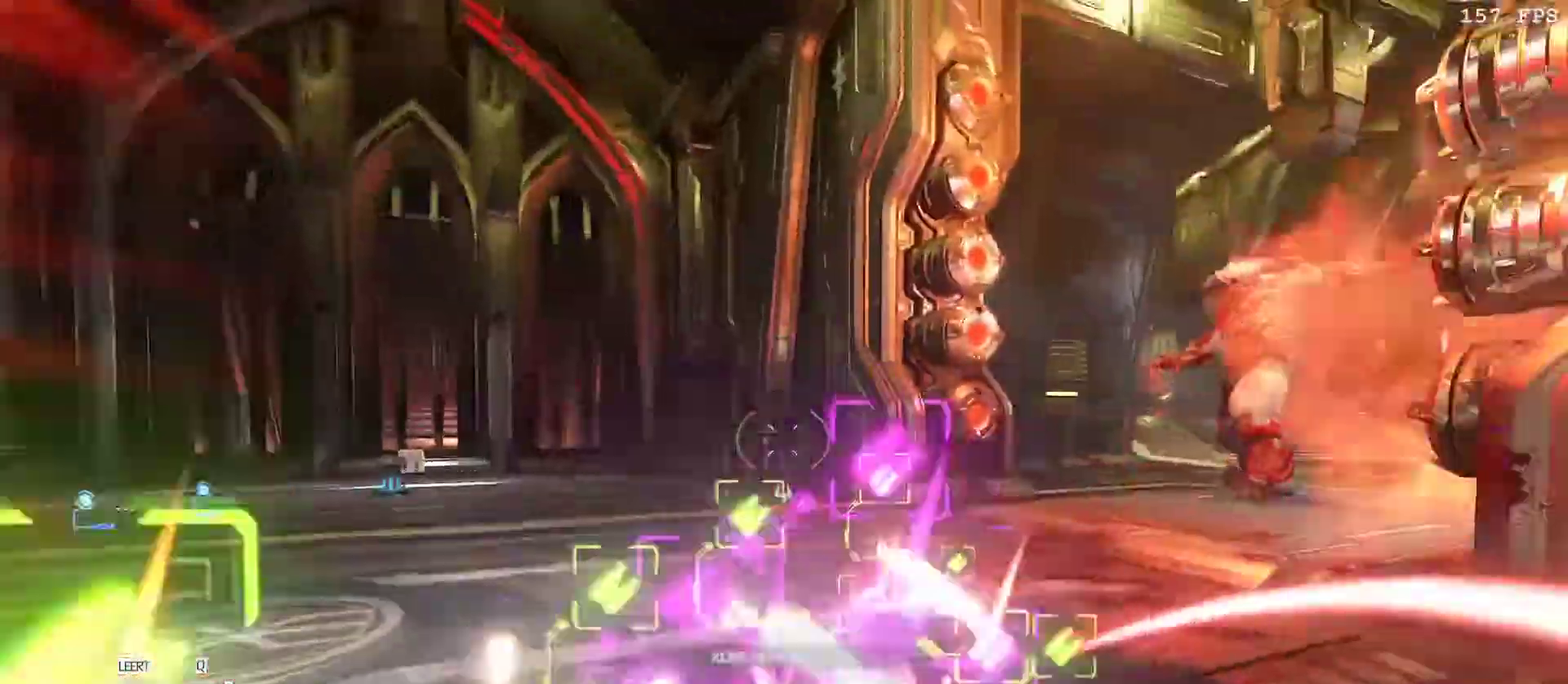
{"keys": ["a"], "mouse": ["left"], "events": [[50, "w", "up"], [83, "mouse_left", "down"]]}
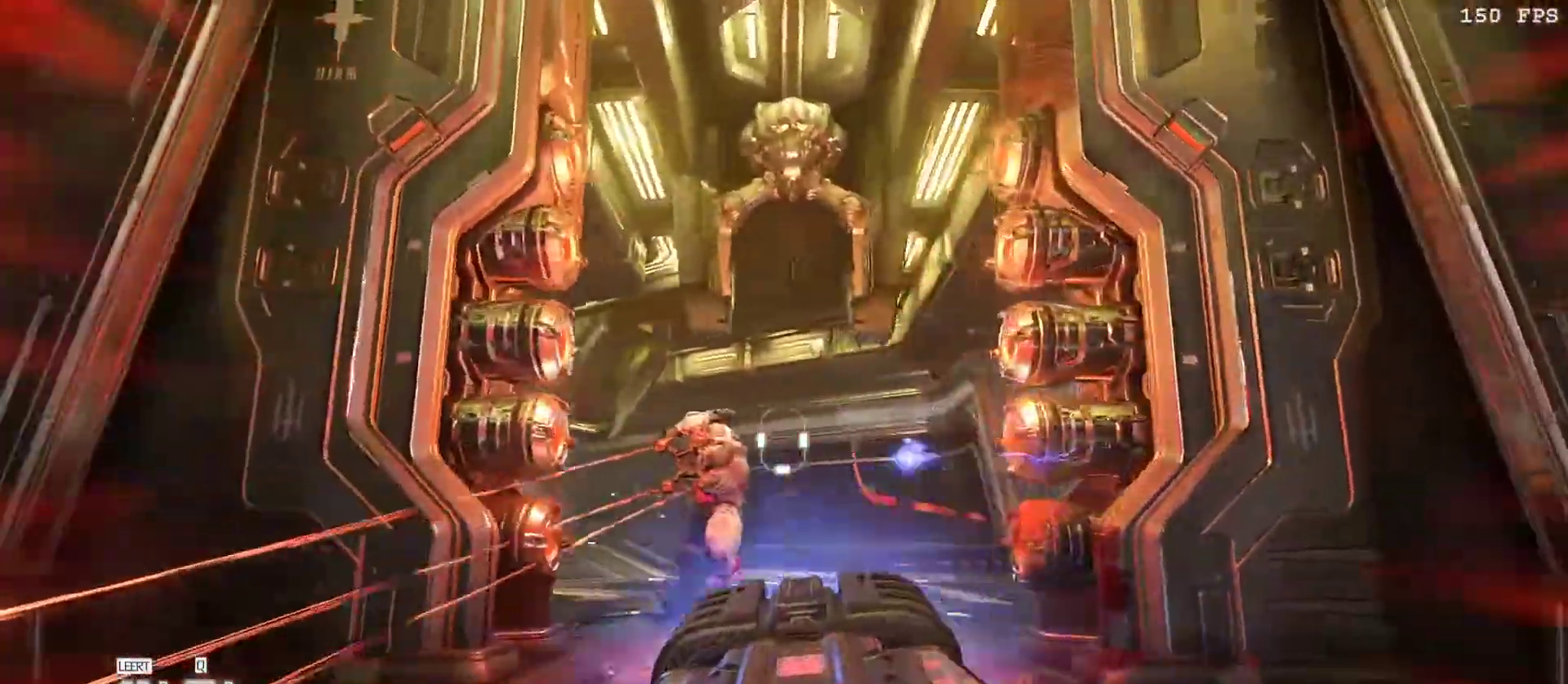
{"keys": ["d"], "mouse": ["left"], "events": [[67, "a", "up"], [67, "d", "down"], [100, "v", "down"], [250, "v", "up"]]}
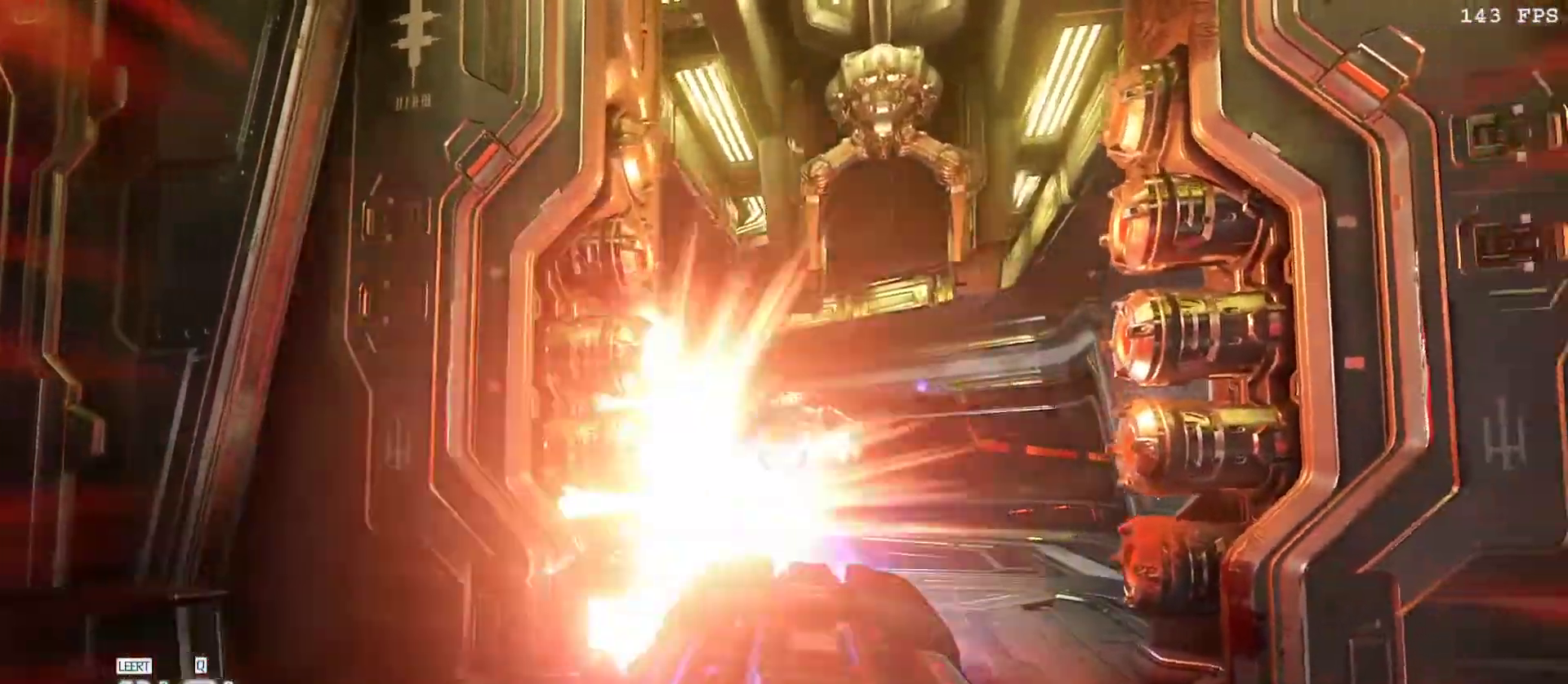
{"keys": [], "mouse": [], "events": [[83, "d", "up"], [83, "s", "down"], [317, "s", "up"], [367, "3", "down"], [367, "mouse_left", "up"], [450, "3", "up"]]}
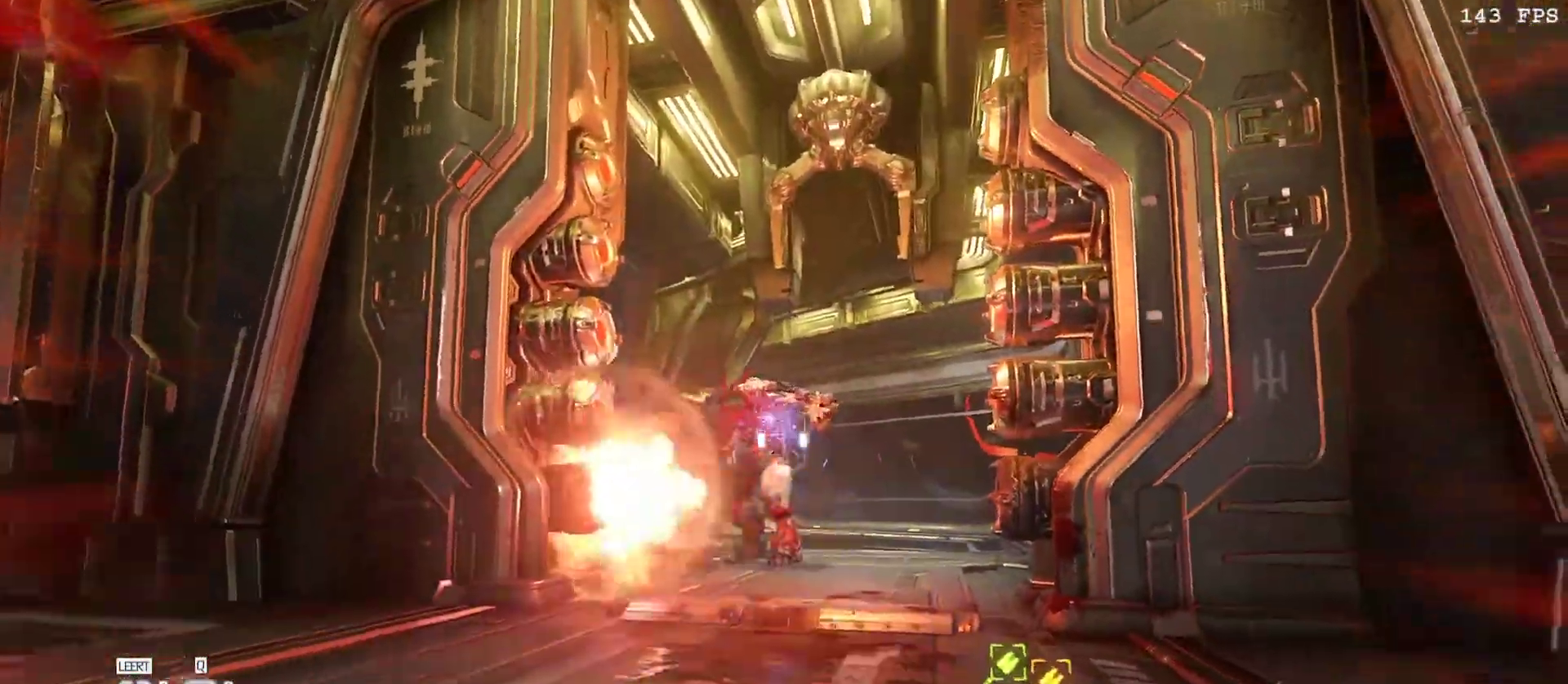
{"keys": ["a"], "mouse": ["left"], "events": [[67, "w", "down"], [133, "mouse_right", "down"], [233, "mouse_left", "down"], [233, "v", "down"], [283, "r", "down"], [317, "mouse_left", "up"], [317, "mouse_right", "up"], [367, "a", "down"], [367, "r", "up"], [367, "v", "up"], [367, "w", "up"], [467, "mouse_left", "down"]]}
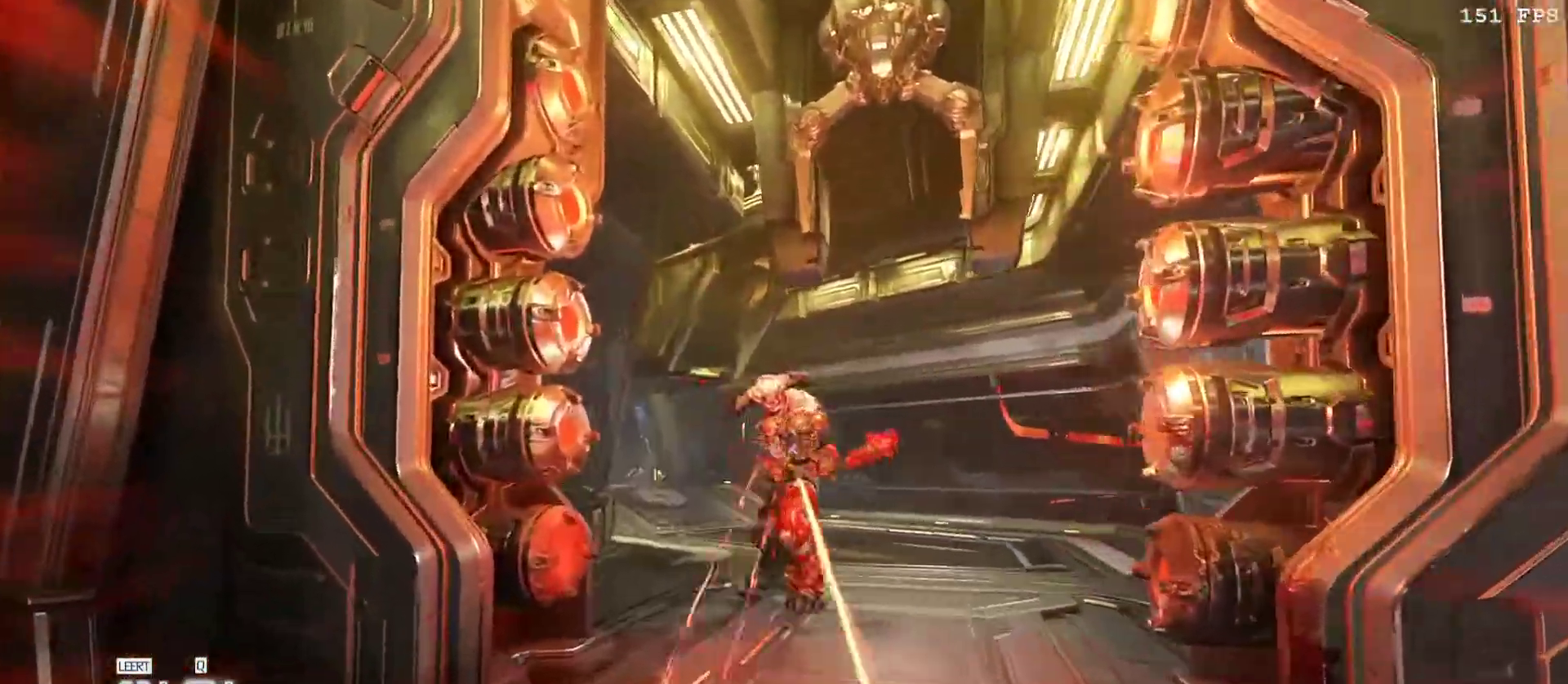
{"keys": ["s"], "mouse": ["left", "right"], "events": [[17, "3", "down"], [17, "w", "down"], [67, "v", "down"], [100, "w", "up"], [150, "3", "up"], [150, "a", "up"], [150, "mouse_left", "up"], [200, "v", "up"], [250, "s", "down"], [350, "mouse_right", "down"], [483, "mouse_left", "down"]]}
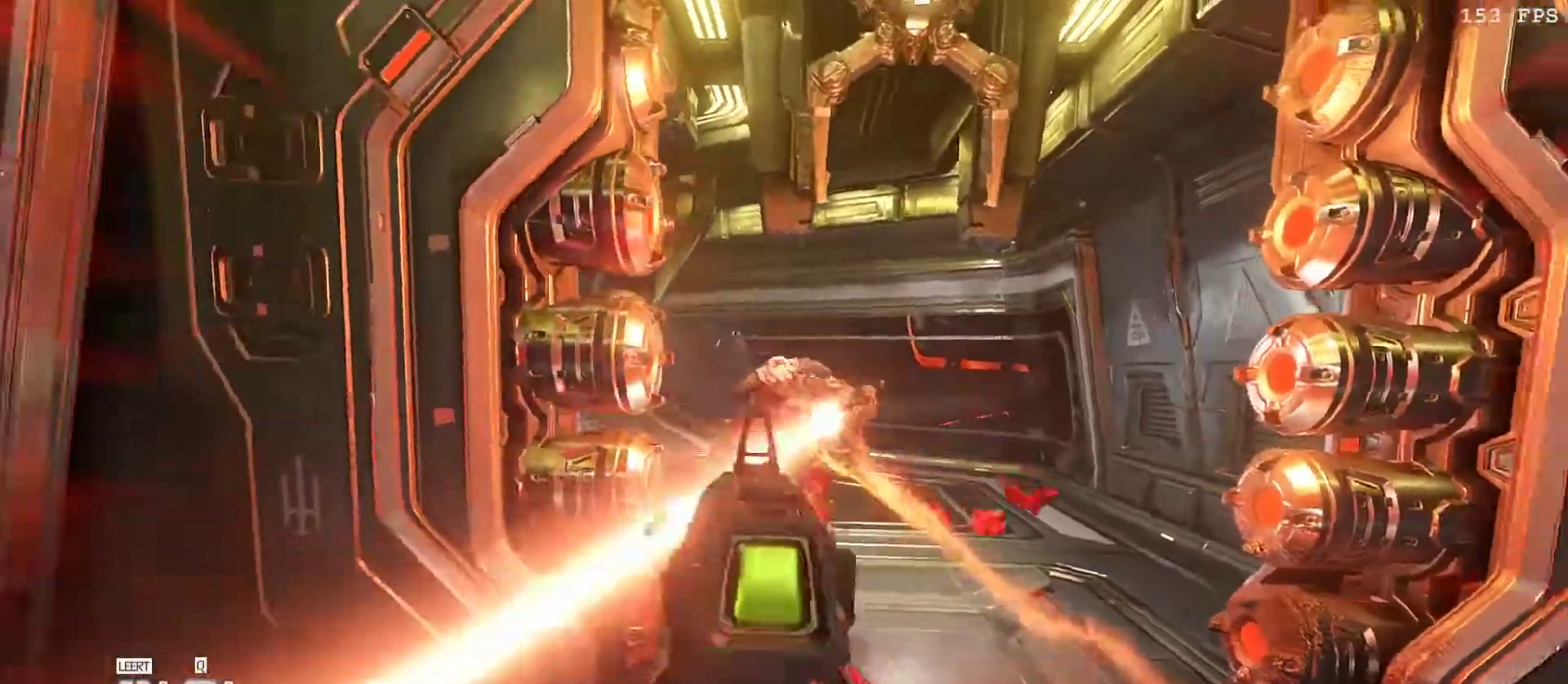
{"keys": [], "mouse": [], "events": [[33, "r", "down"], [83, "mouse_right", "up"], [117, "mouse_left", "up"], [117, "r", "up"], [267, "mouse_left", "down"], [317, "3", "down"], [400, "s", "up"], [450, "3", "up"], [450, "mouse_left", "up"]]}
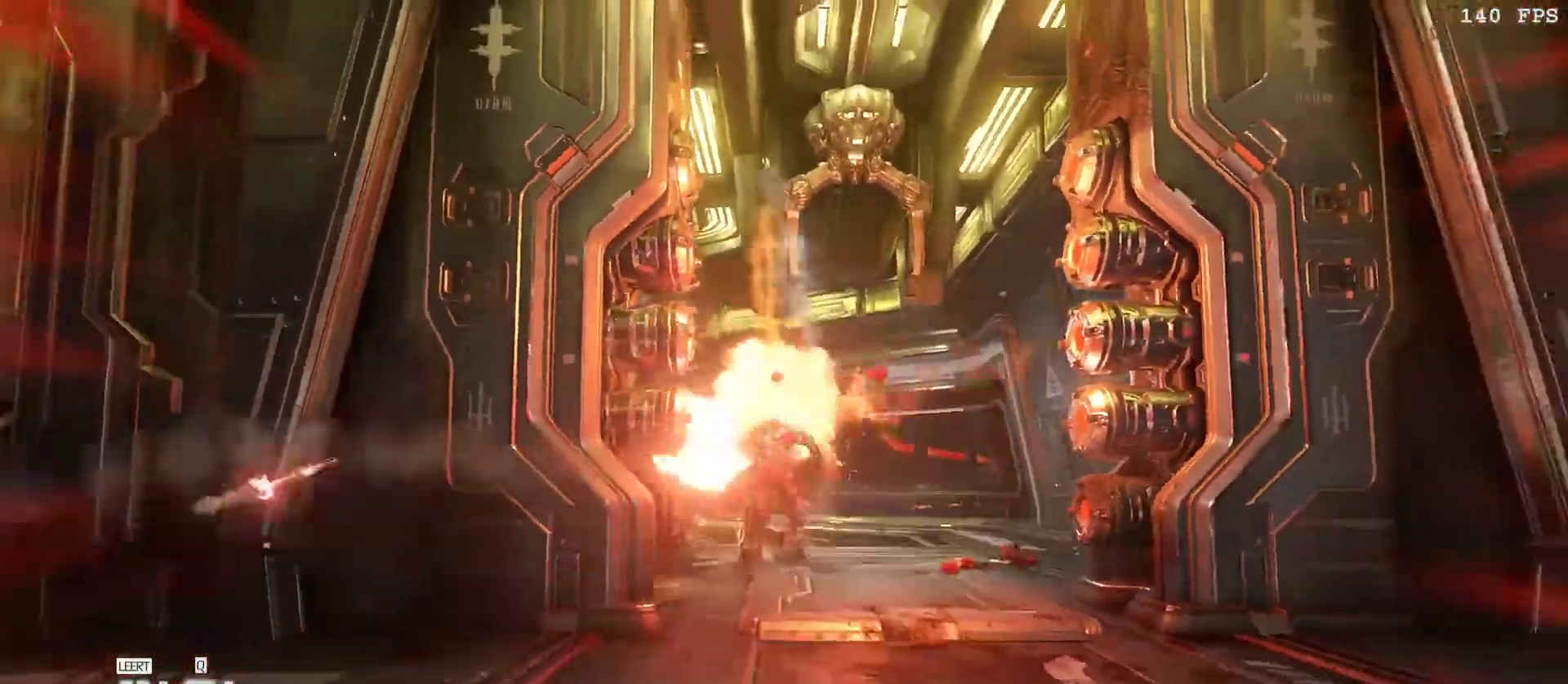
{"keys": [], "mouse": [], "events": [[150, "mouse_right", "down"], [150, "w", "down"], [233, "mouse_left", "down"], [283, "r", "down"], [367, "mouse_left", "up"], [367, "mouse_right", "up"], [417, "r", "up"], [467, "w", "up"]]}
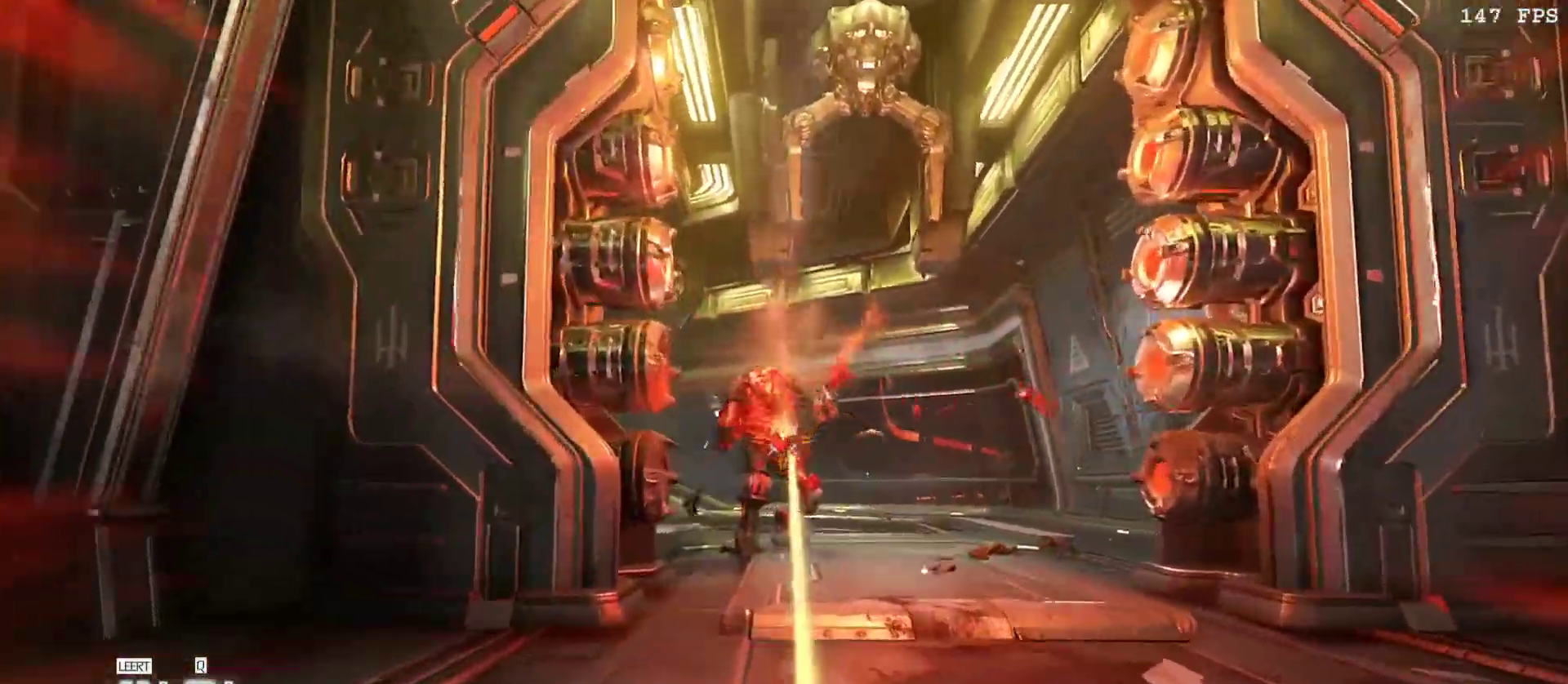
{"keys": [], "mouse": ["right"], "events": [[67, "mouse_left", "down"], [100, "3", "down"], [250, "3", "up"], [250, "mouse_left", "up"], [433, "mouse_right", "down"]]}
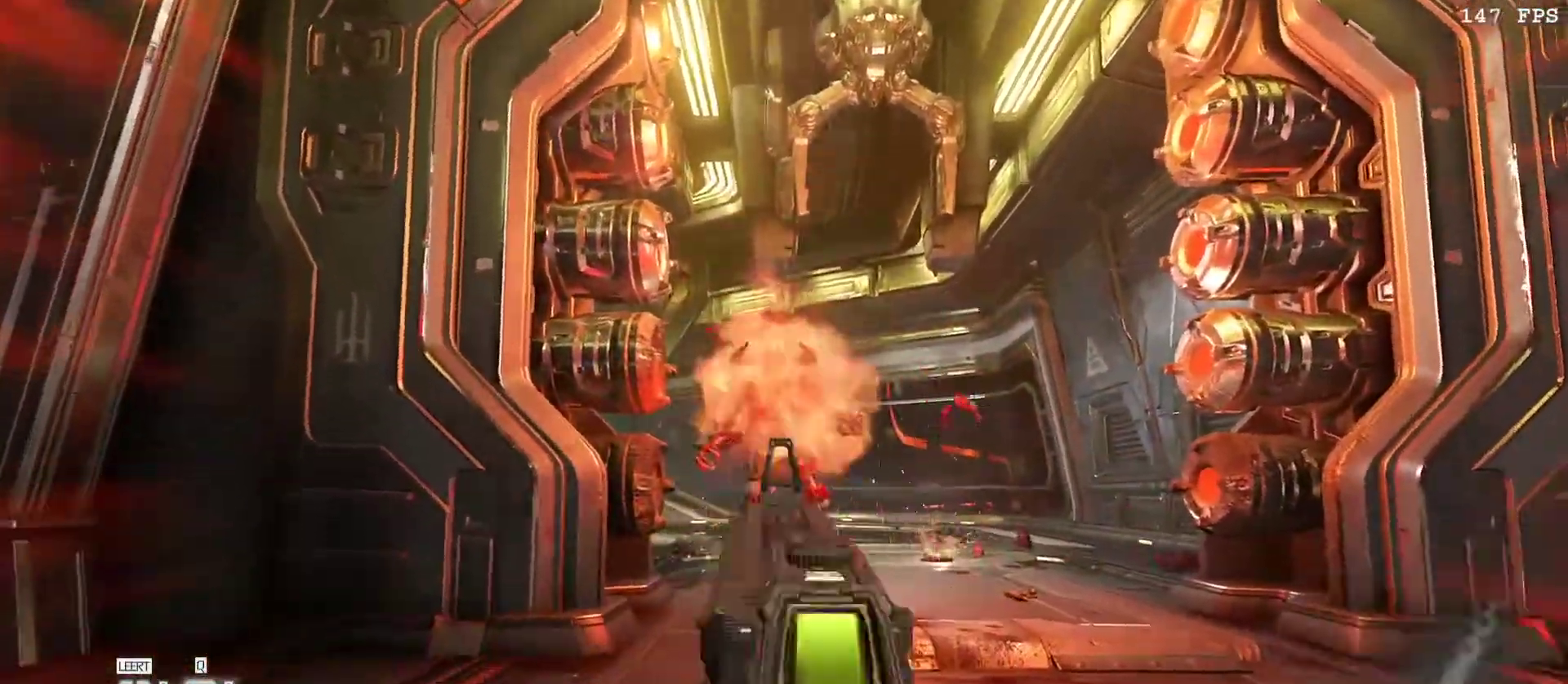
{"keys": ["3"], "mouse": ["left"], "events": [[33, "mouse_left", "down"], [133, "mouse_right", "up"], [133, "r", "down"], [167, "mouse_left", "up"], [217, "r", "up"], [350, "mouse_left", "down"], [450, "3", "down"]]}
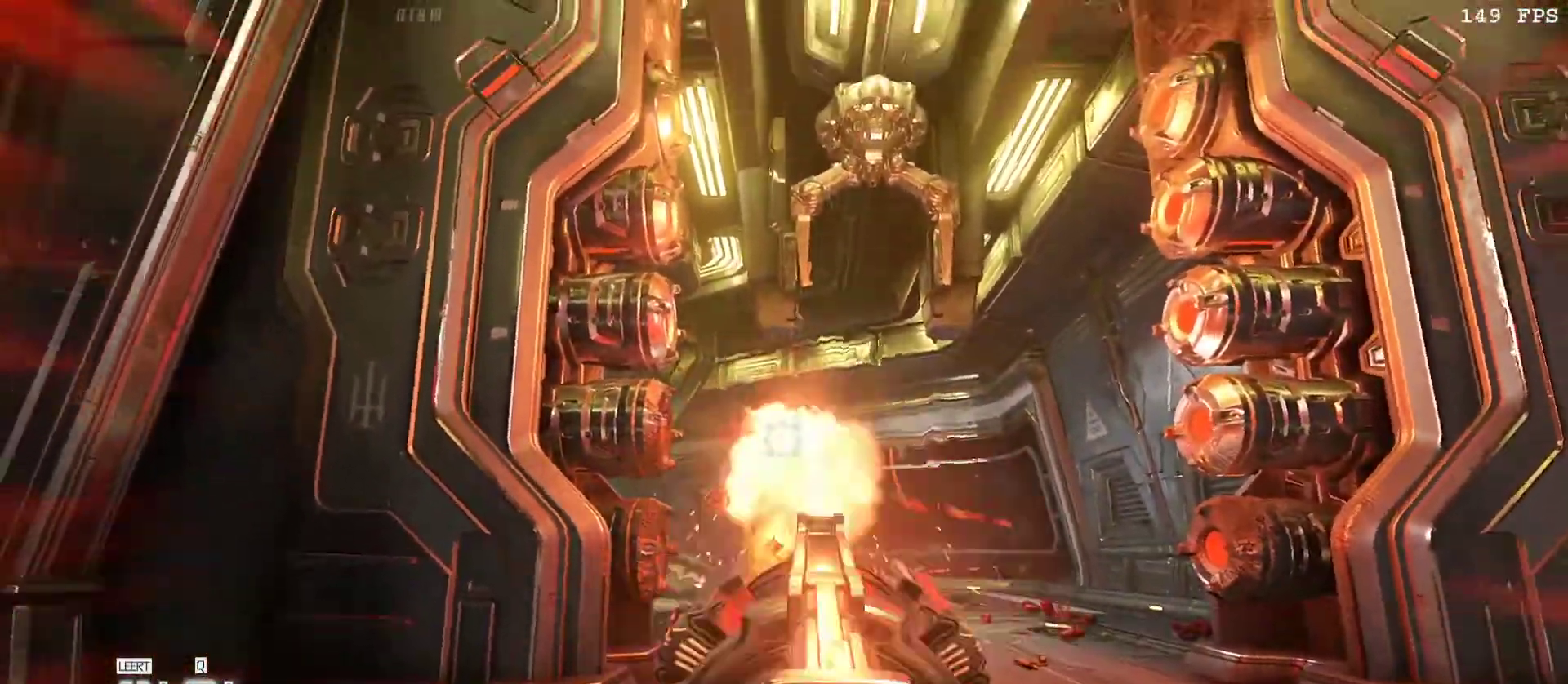
{"keys": ["1"], "mouse": [], "events": [[50, "3", "up"], [50, "mouse_left", "up"], [233, "mouse_right", "down"], [317, "mouse_left", "down"], [367, "1", "down"], [467, "mouse_left", "up"], [467, "mouse_right", "up"]]}
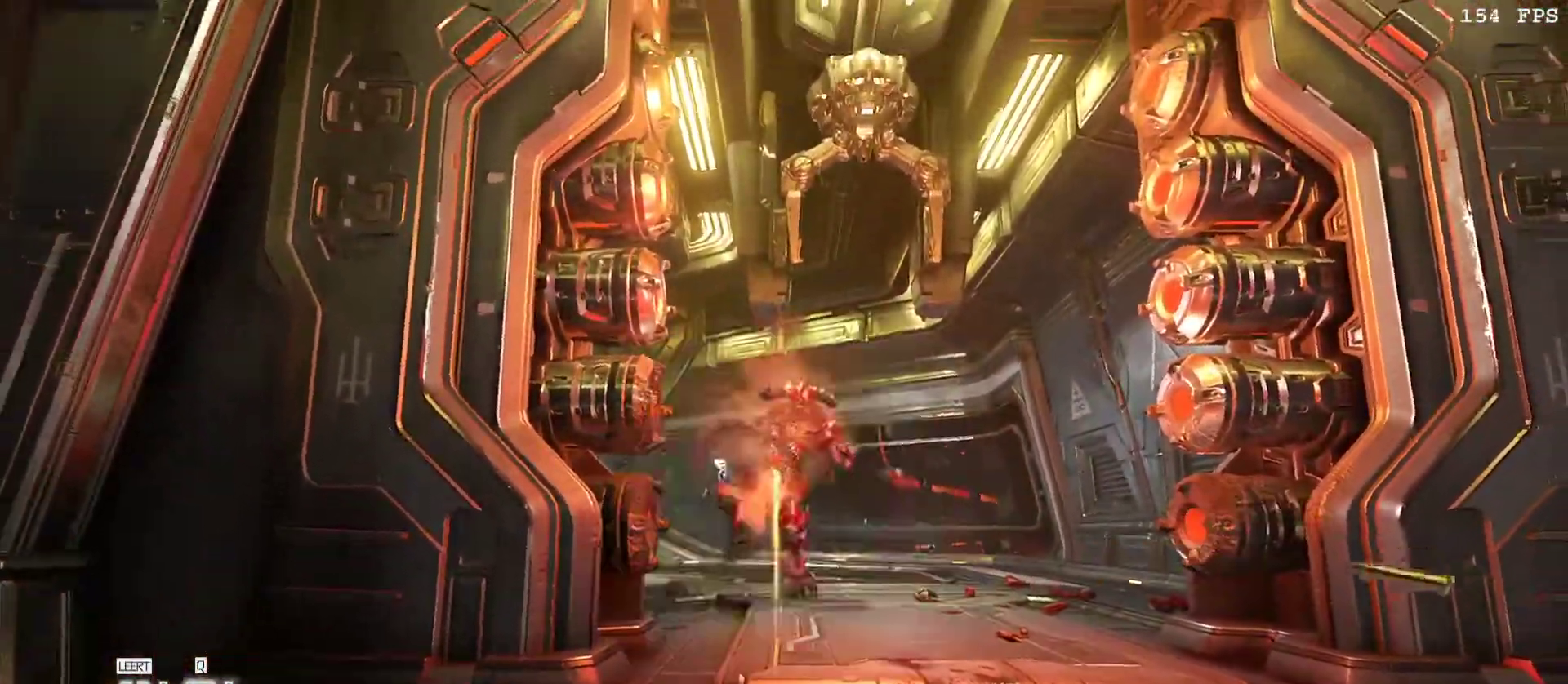
{"keys": ["w"], "mouse": [], "events": [[17, "1", "up"], [100, "mouse_left", "down"], [250, "f", "down"], [350, "mouse_left", "up"], [383, "f", "up"], [433, "w", "down"]]}
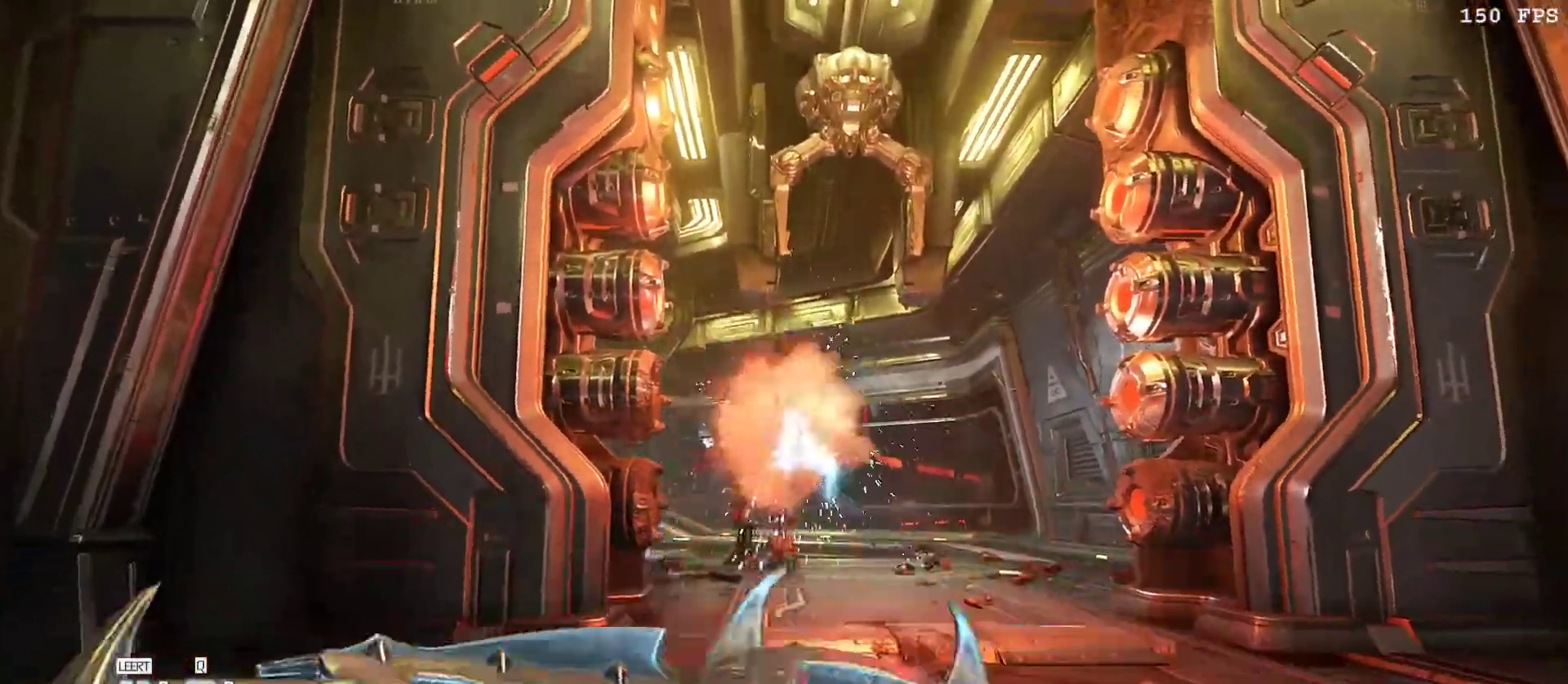
{"keys": [], "mouse": [], "events": [[33, "v", "down"], [117, "v", "up"], [117, "w", "up"], [267, "mouse_right", "down"], [317, "mouse_right", "up"]]}
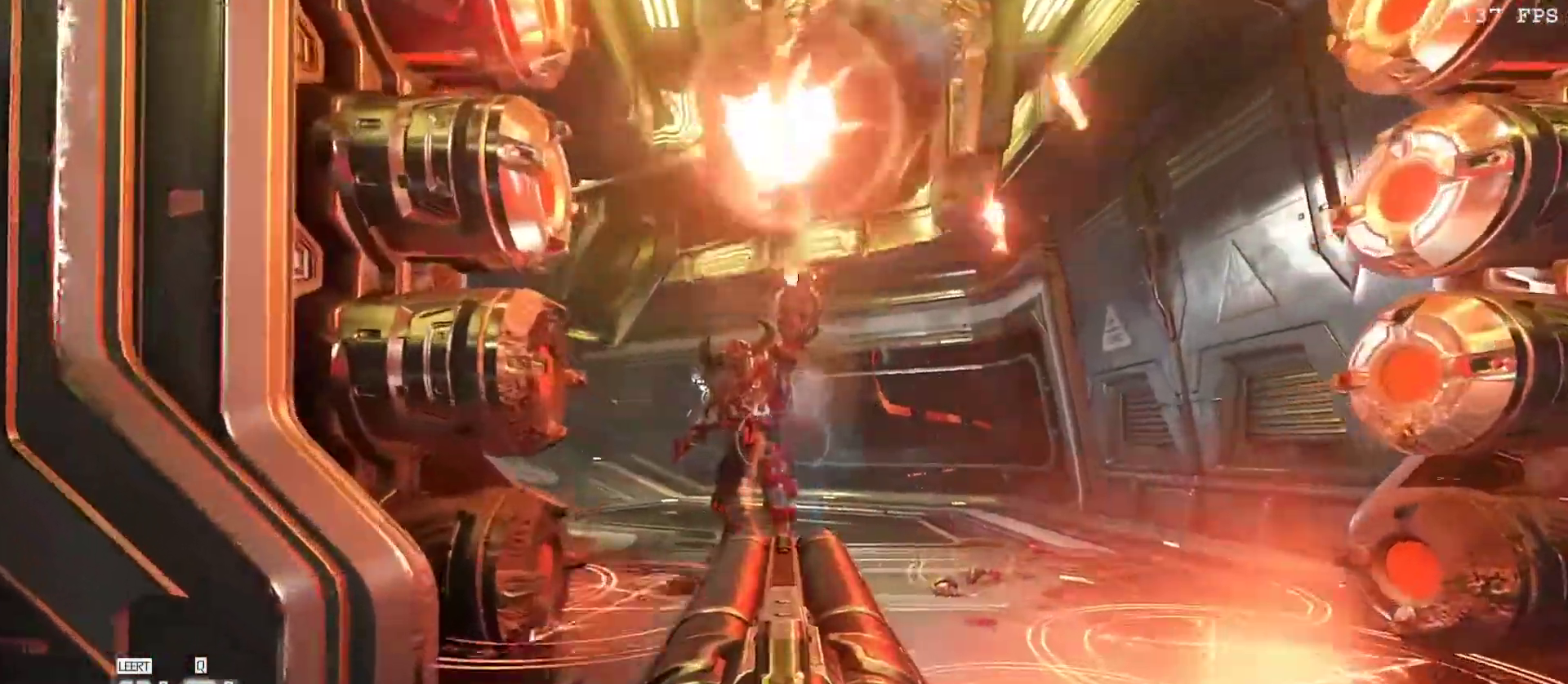
{"keys": [], "mouse": [], "events": [[83, "mouse_right", "down"], [183, "mouse_right", "up"]]}
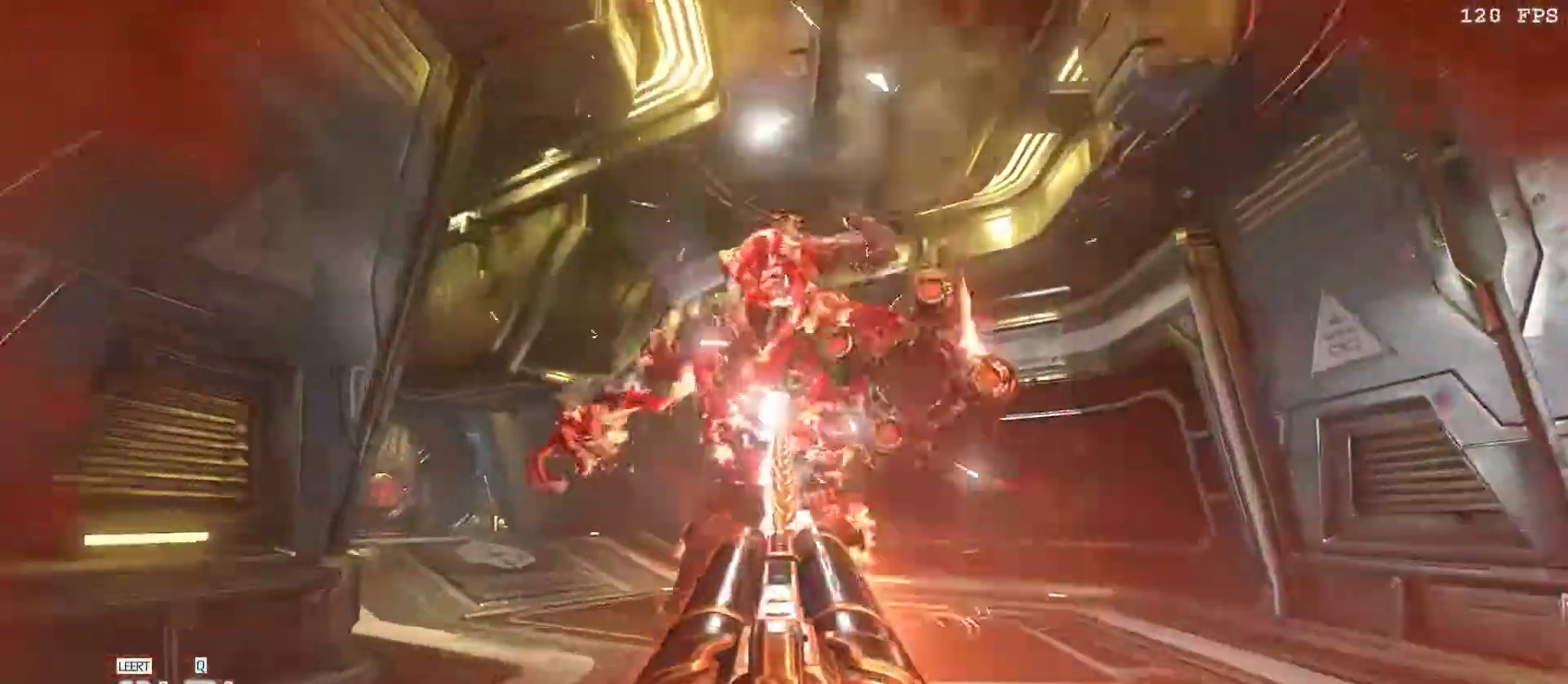
{"keys": ["d"], "mouse": []}
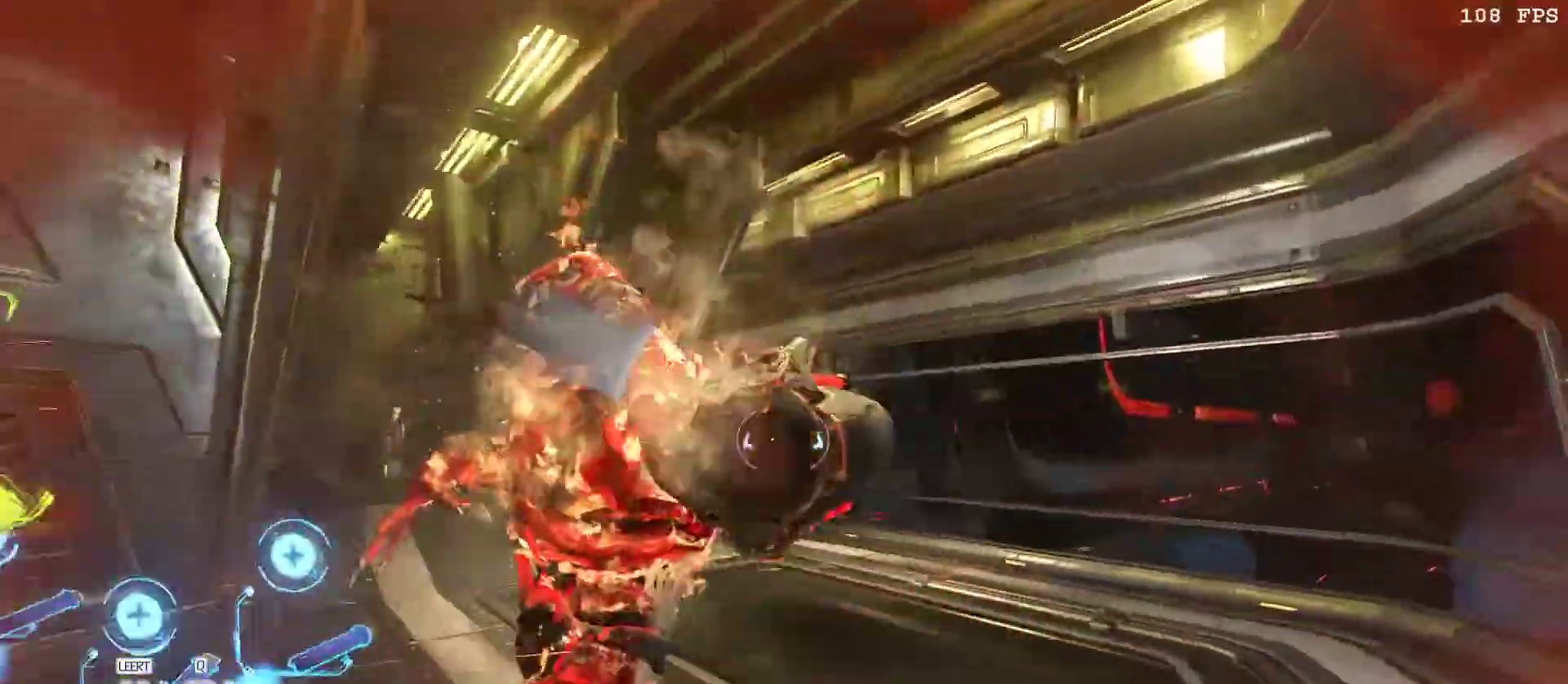
{"keys": ["d", "w"], "mouse": [], "events": [[217, "w", "down"]]}
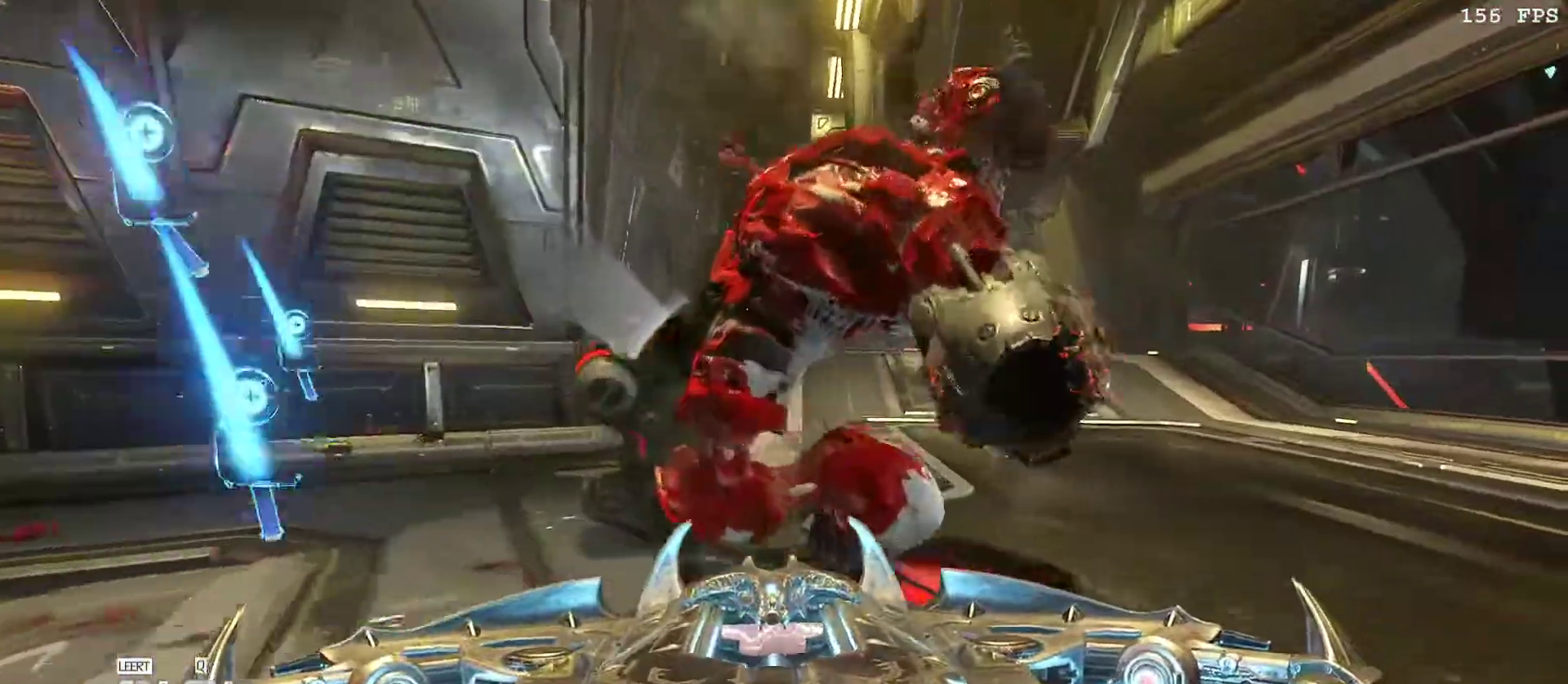
{"keys": ["w"], "mouse": [], "events": [[50, "space", "down"], [183, "space", "up"], [233, "d", "up"]]}
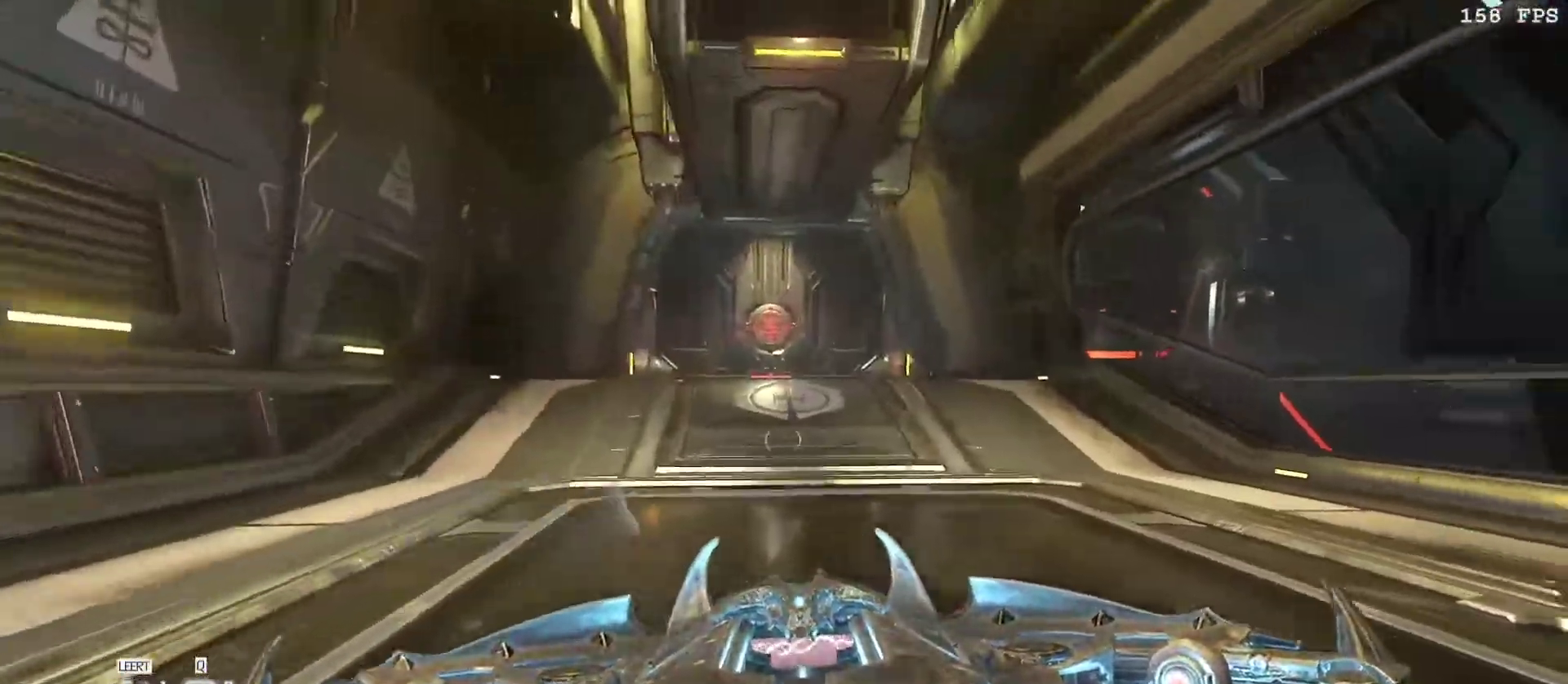
{"keys": ["w"], "mouse": [], "events": [[100, "space", "down"], [200, "space", "up"]]}
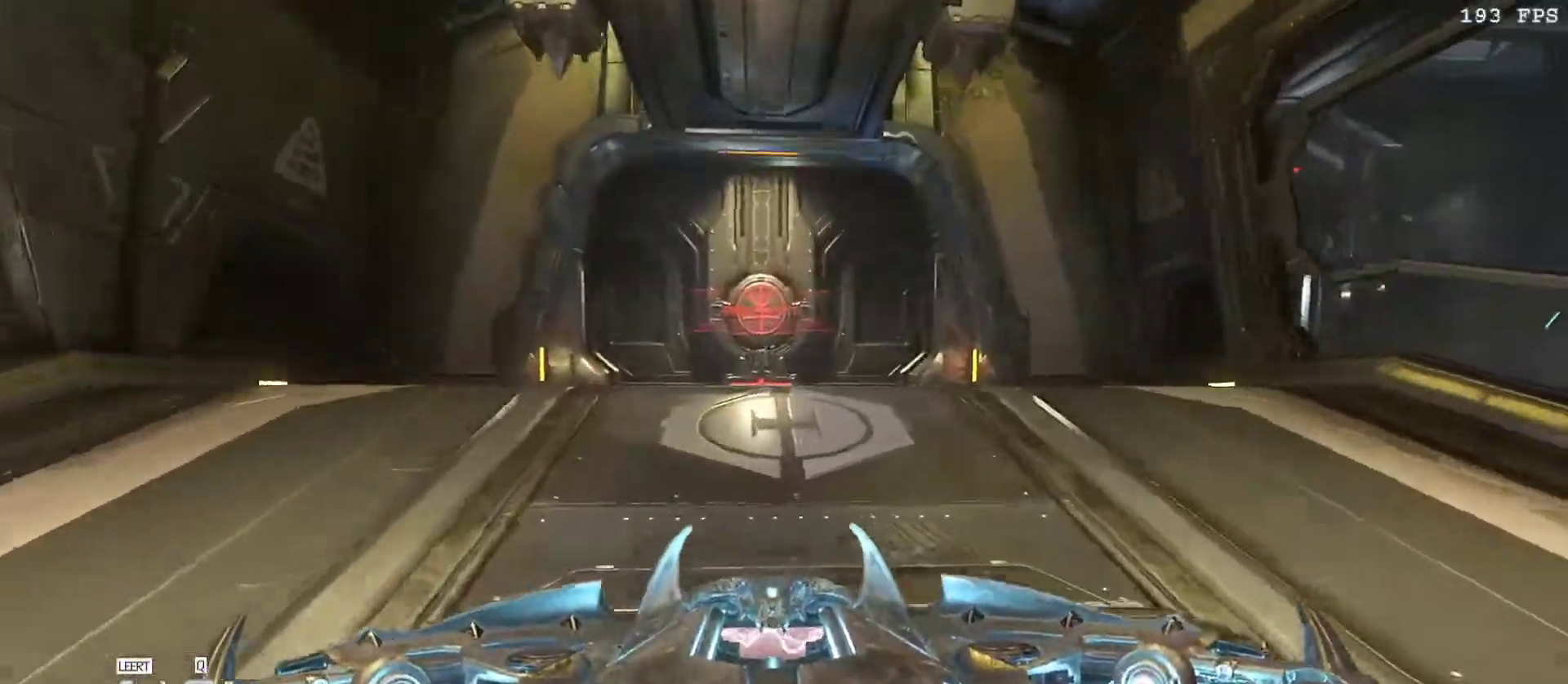
{"keys": ["w"], "mouse": [], "events": [[167, "space", "down"], [317, "space", "up"]]}
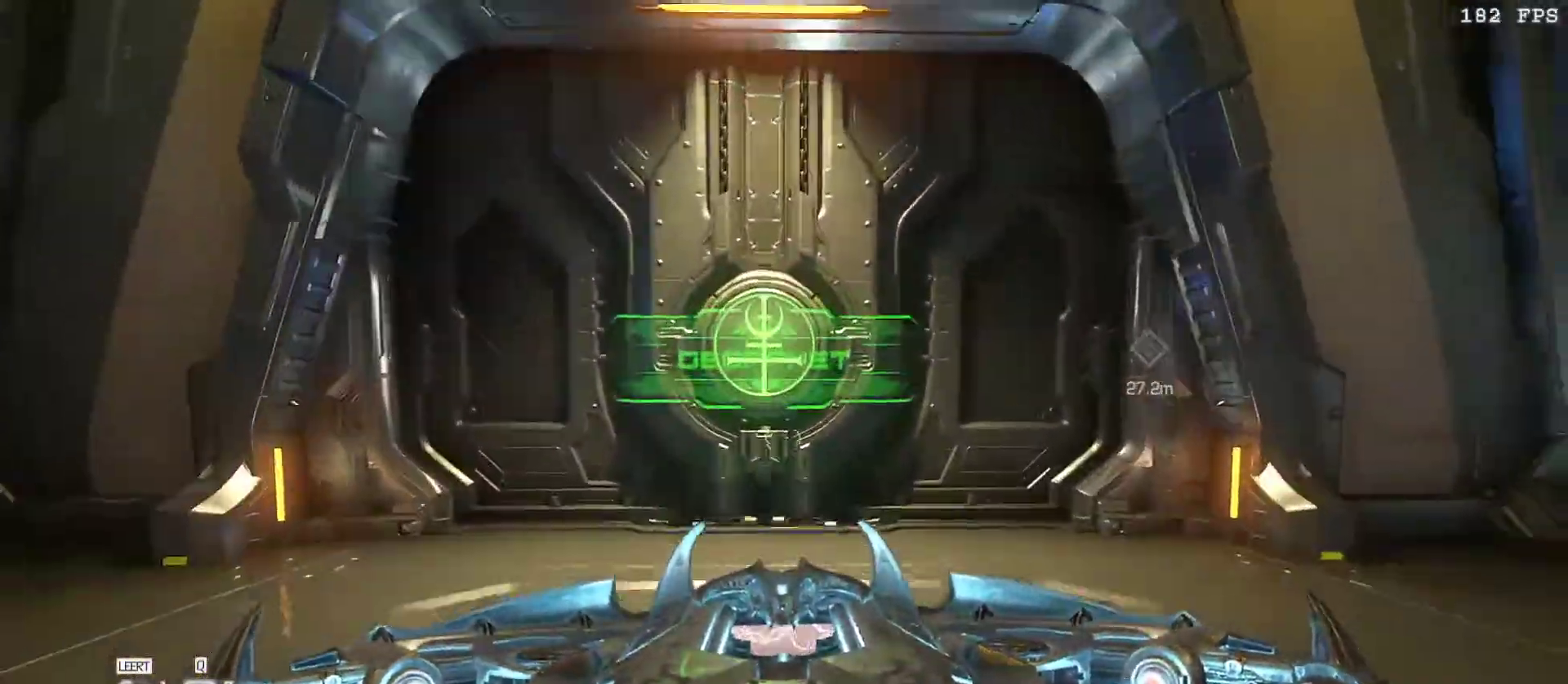
{"keys": ["w"], "mouse": [], "events": []}
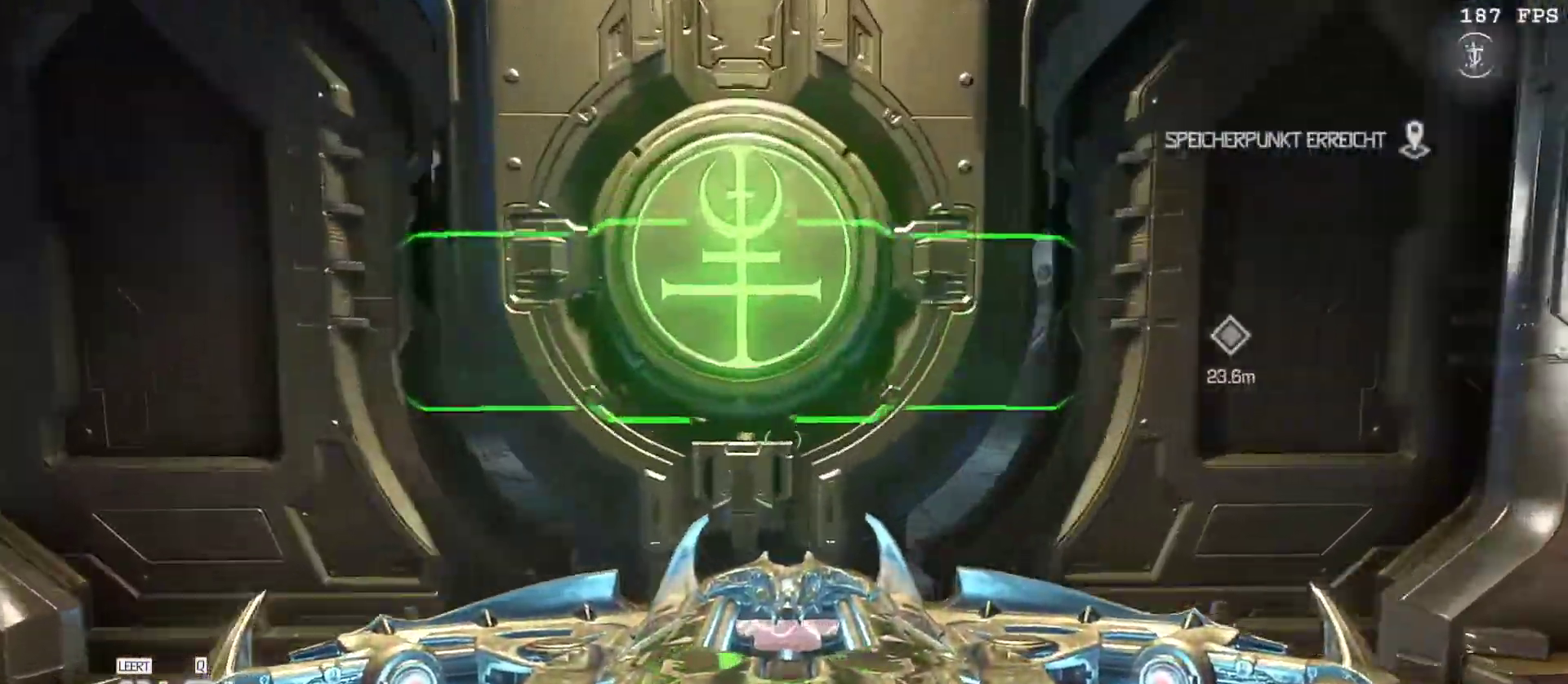
{"keys": ["w"], "mouse": []}
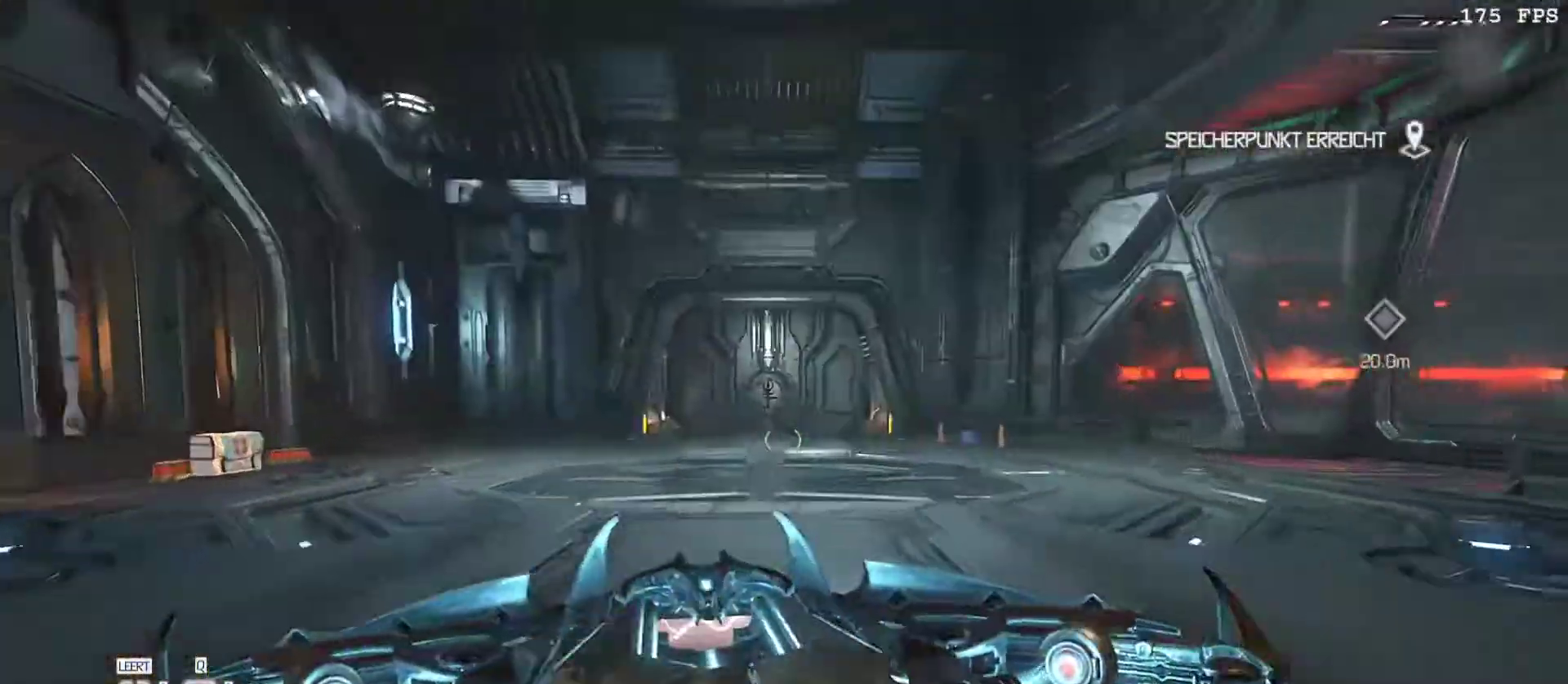
{"keys": ["a", "w"], "mouse": []}
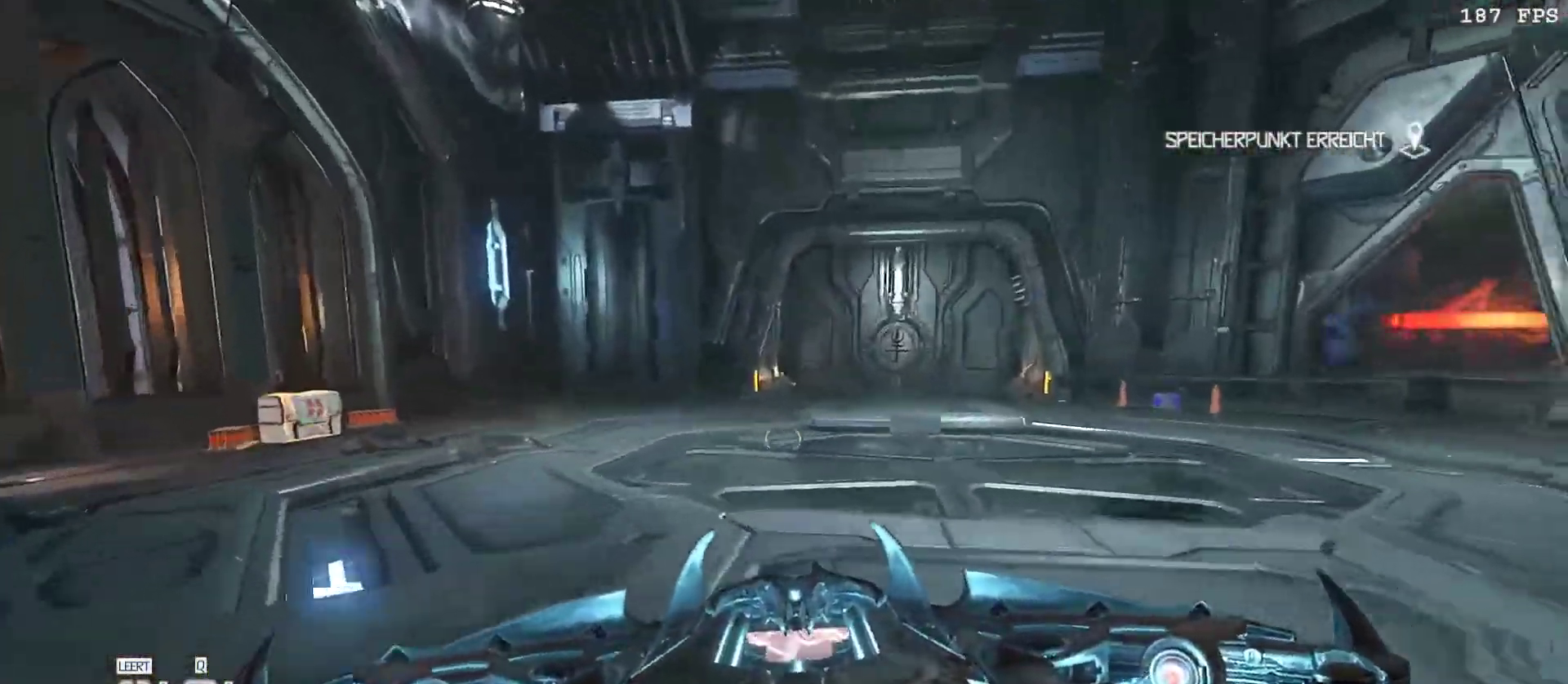
{"keys": ["a", "w"], "mouse": [], "events": [[50, "space", "down"], [150, "space", "up"]]}
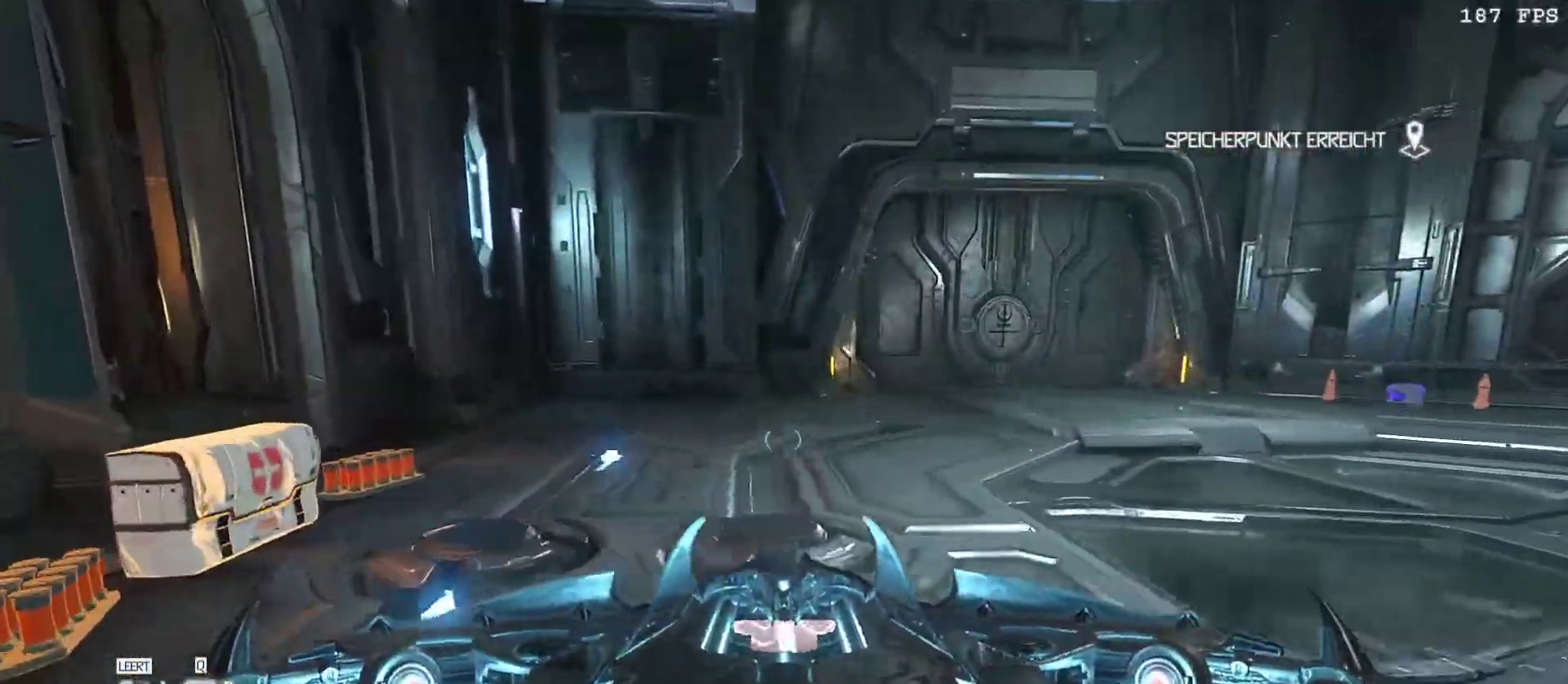
{"keys": ["w"], "mouse": [], "events": [[100, "space", "down"], [250, "space", "up"], [300, "a", "up"]]}
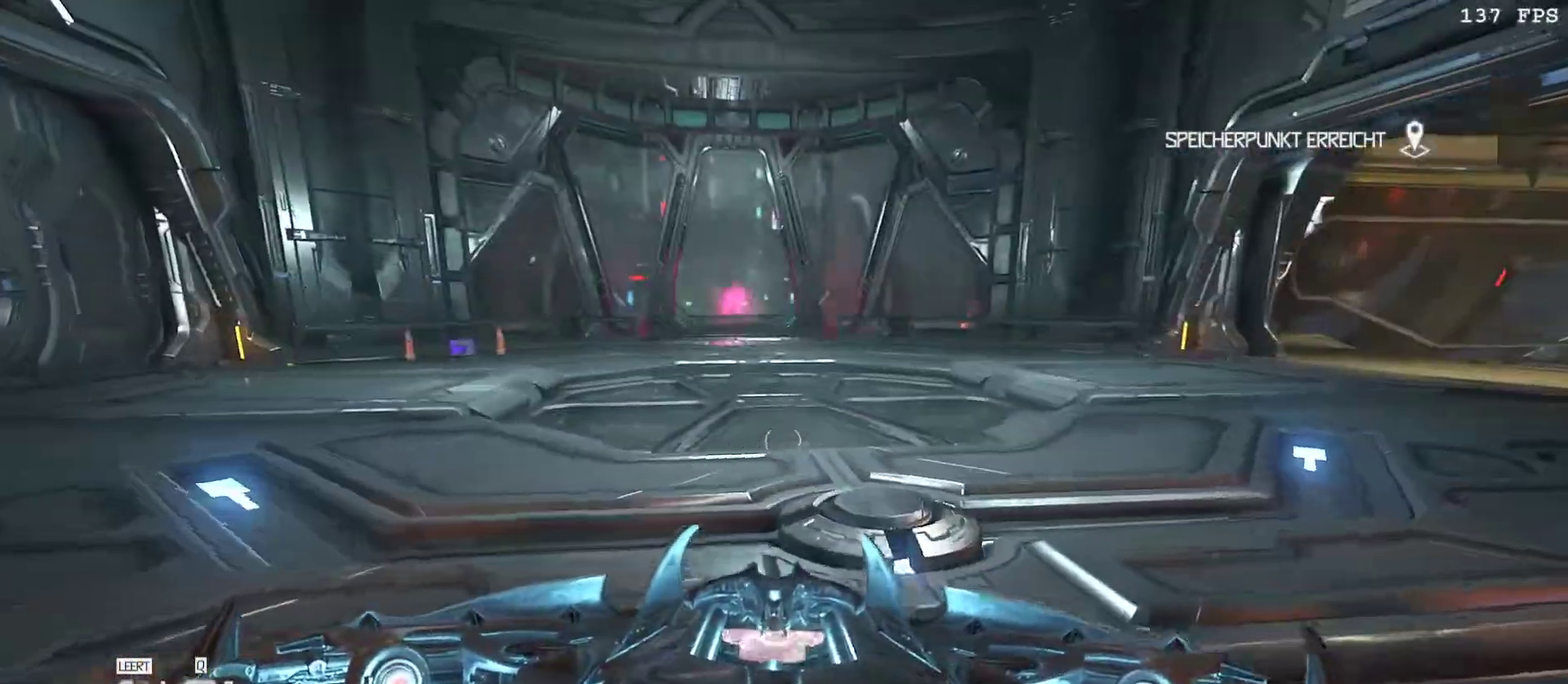
{"keys": ["w"], "mouse": [], "events": [[117, "space", "down"], [267, "space", "up"]]}
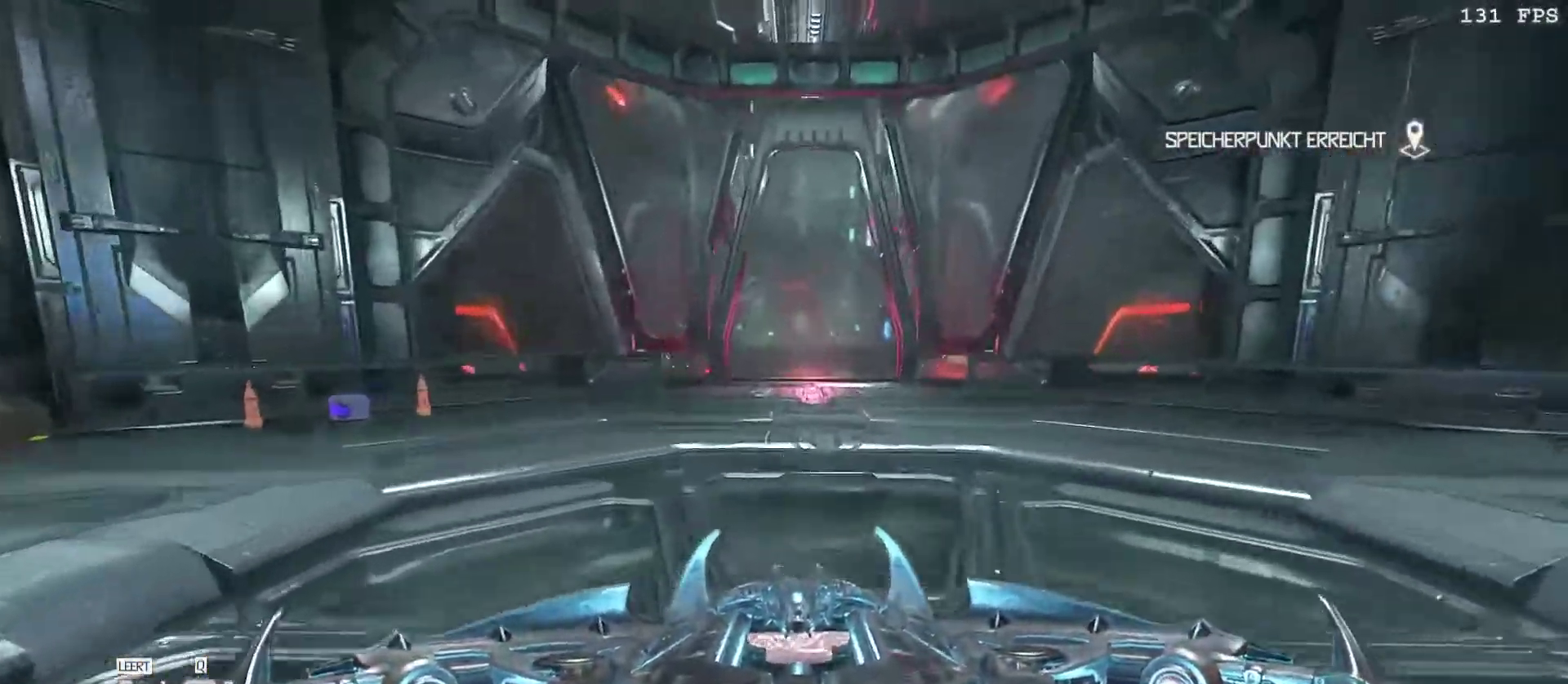
{"keys": ["w"], "mouse": [], "events": [[183, "space", "down"], [367, "space", "up"]]}
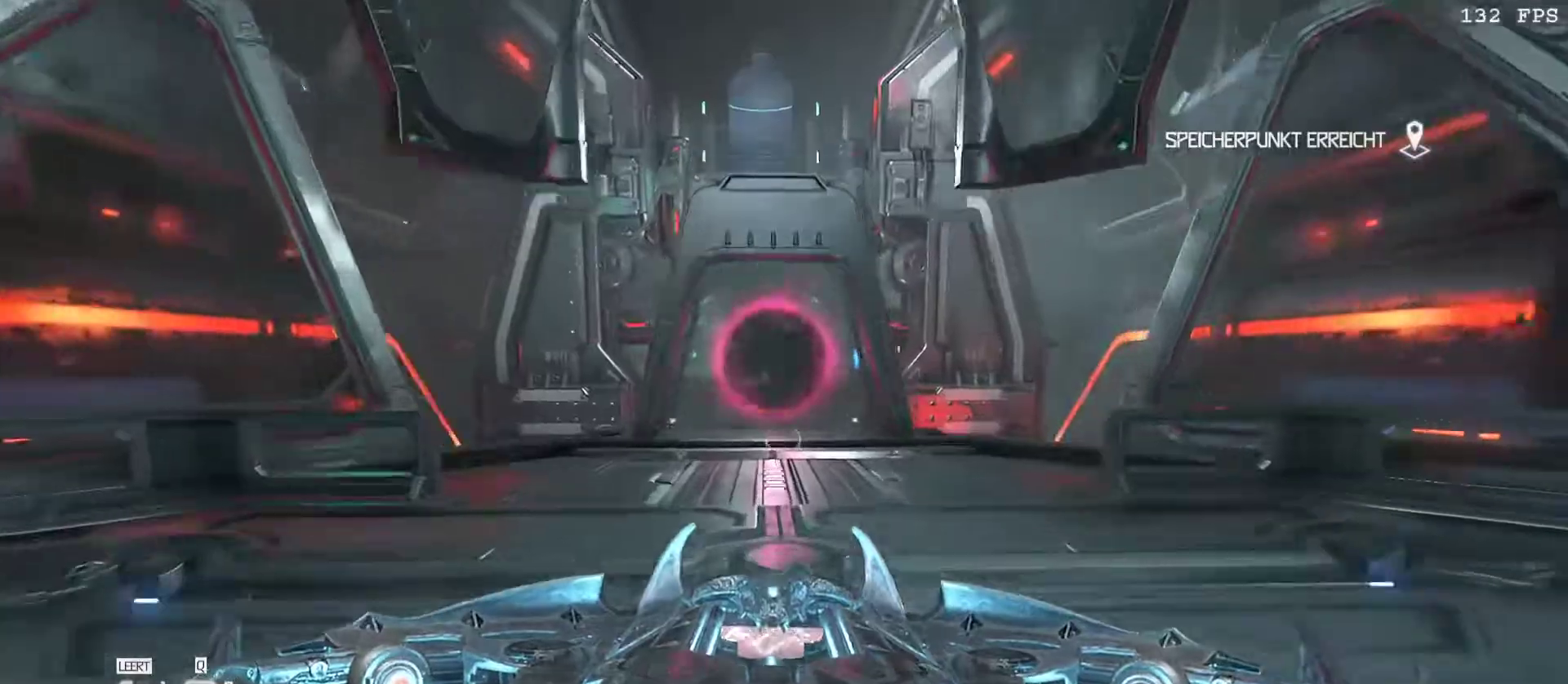
{"keys": ["w"], "mouse": [], "events": []}
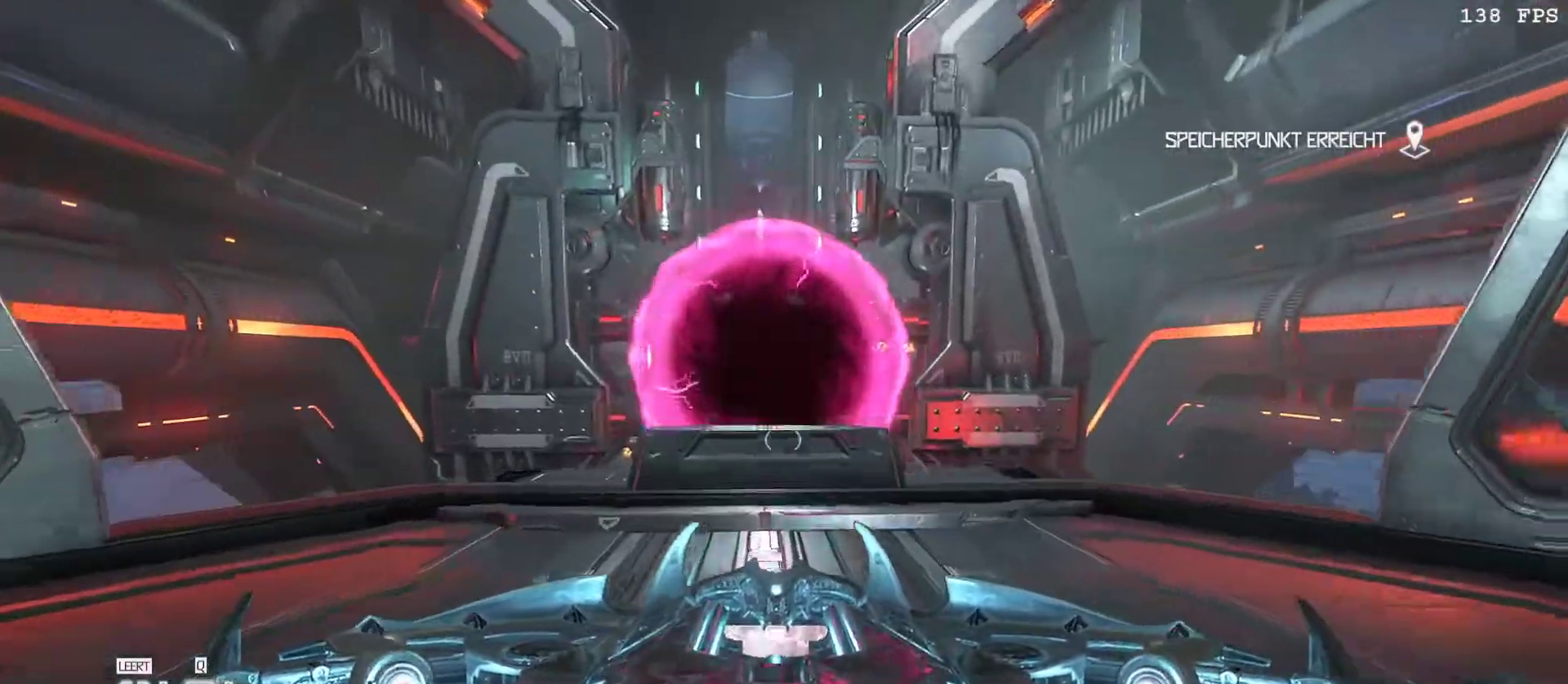
{"keys": ["w"], "mouse": [], "events": []}
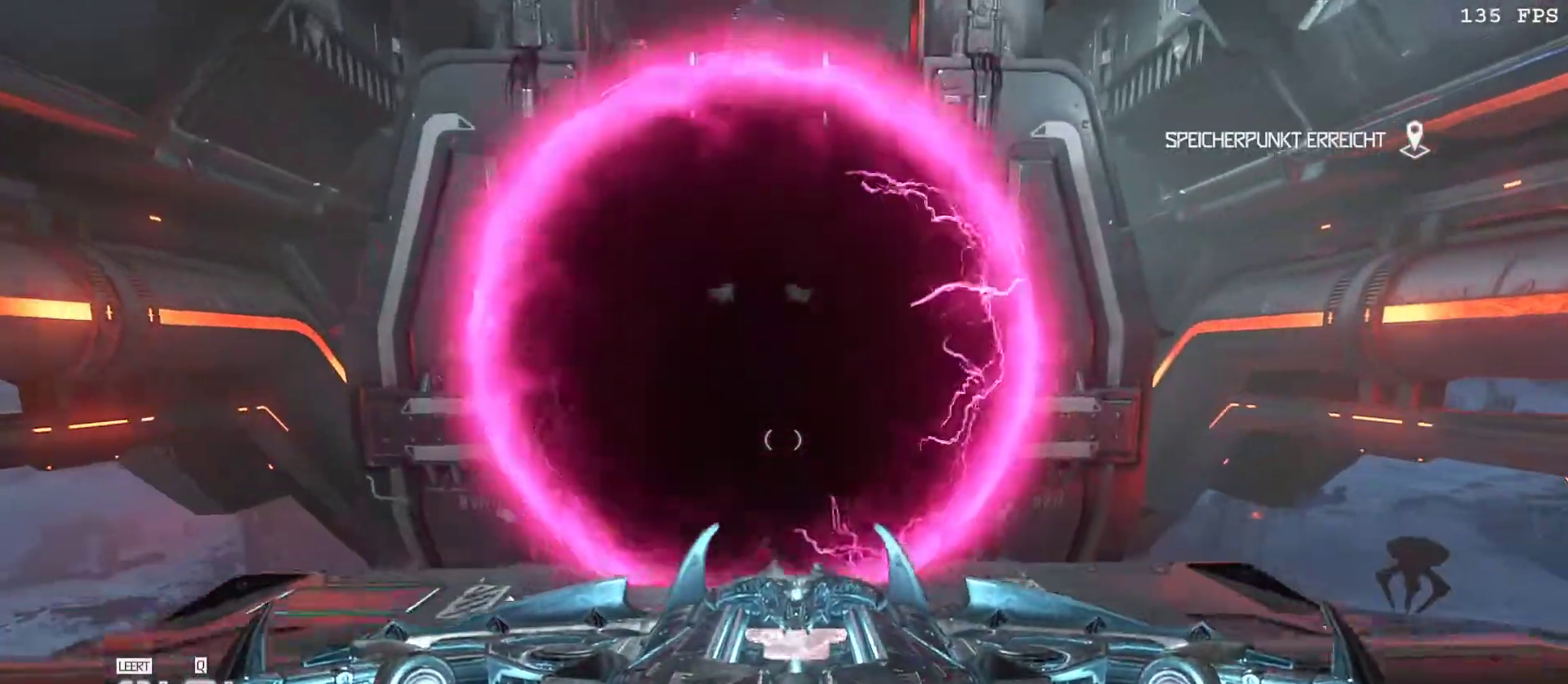
{"keys": ["w"], "mouse": [], "events": []}